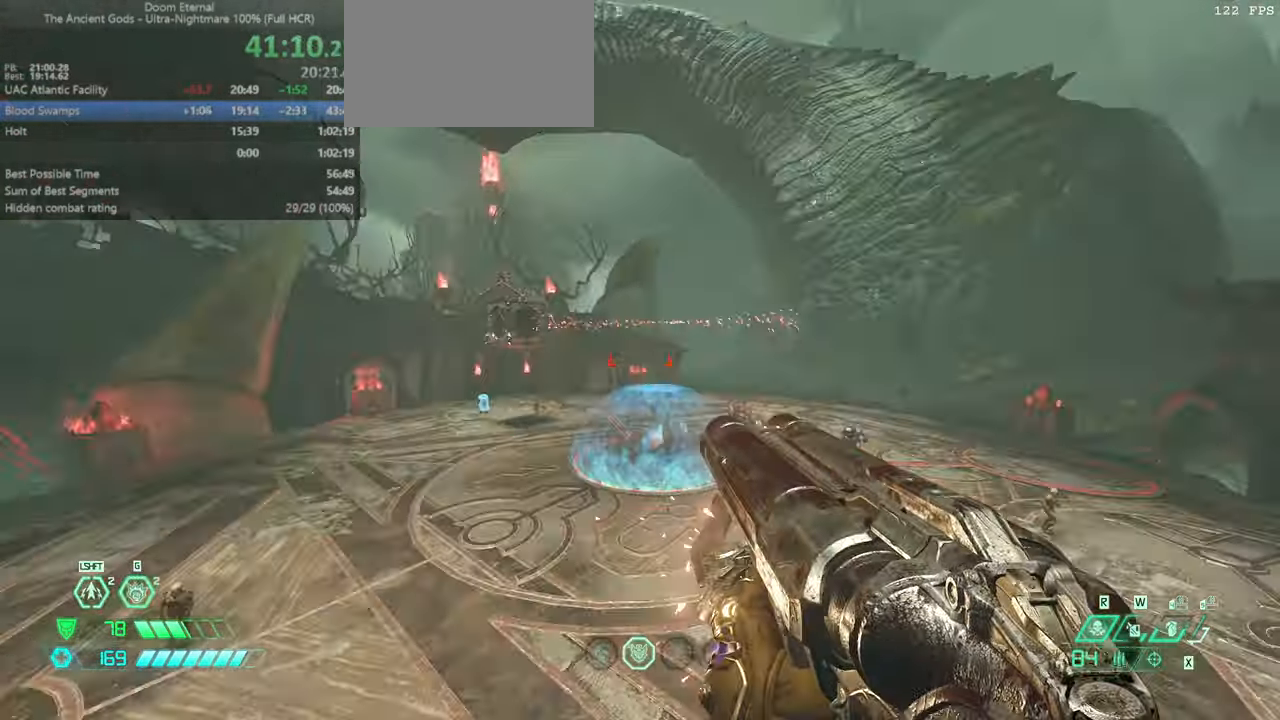
Gameplay with keyboard and mouse; each line is a JSON object with the keys and mouse buttons held at the frame after it. "events" lists presses ("down") and releases ("up") of "bfg", "bl", "bw", "cg", "cs", "csg", "dash", "fb", "fw", "hc", "jump", "l", "mel", "orc", "pr", "r", "rl", "ssg", "mouse_left", "mouse_wheel" and "mouse_right" between this image and that frame as [ms after this image, input, new state], when the widget could be followed in between. "mouse_left", "mouse_wheel", "mouse_right" = the "left", "wheel", "right" buttons of the "mouse" list. No other keys are recorded. "wheel" means that the mouse wheel is clicked or scrolled. Key names are as the overlay labels them; some are game actions (e.g. jump) rather than physical keys. Not read: mod mouse_move ww.
{"keys": ["fw", "l"], "mouse": [], "events": [[67, "hc", "up"], [400, "fw", "down"]]}
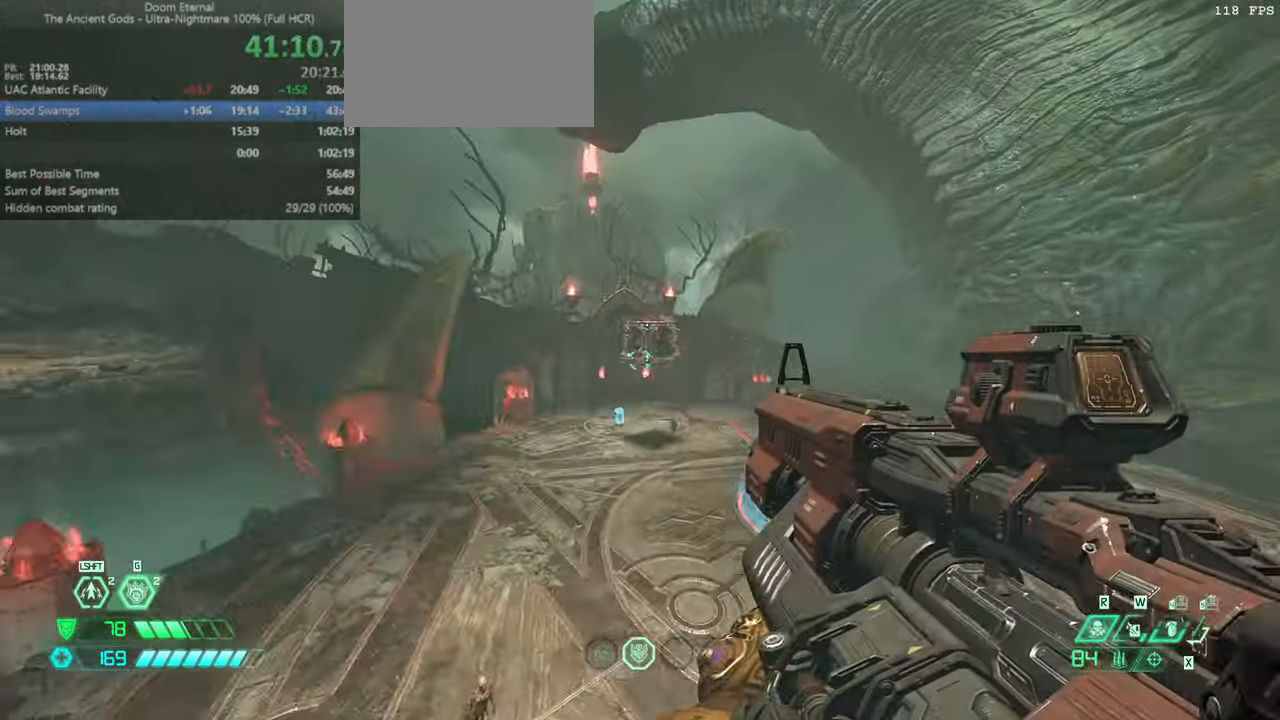
{"keys": ["fw", "l"], "mouse": [], "events": [[167, "jump", "down"], [267, "jump", "up"]]}
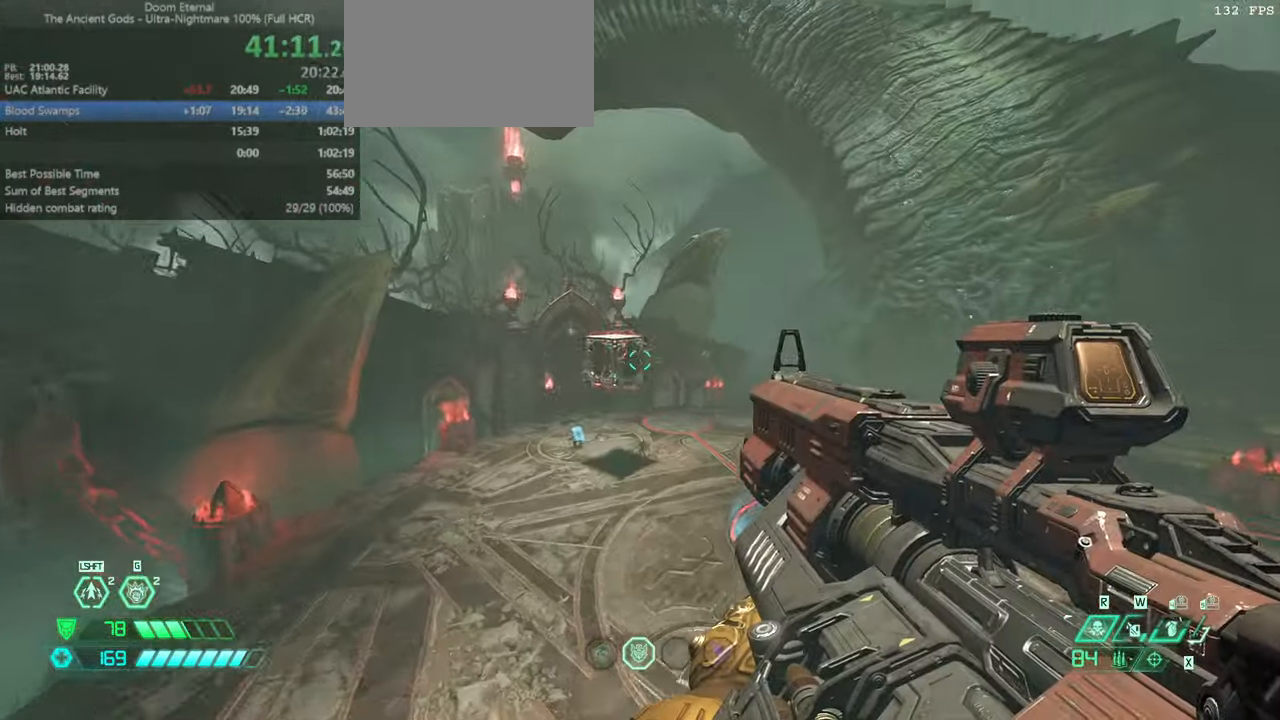
{"keys": ["dash", "fw", "l"], "mouse": [], "events": [[401, "dash", "down"]]}
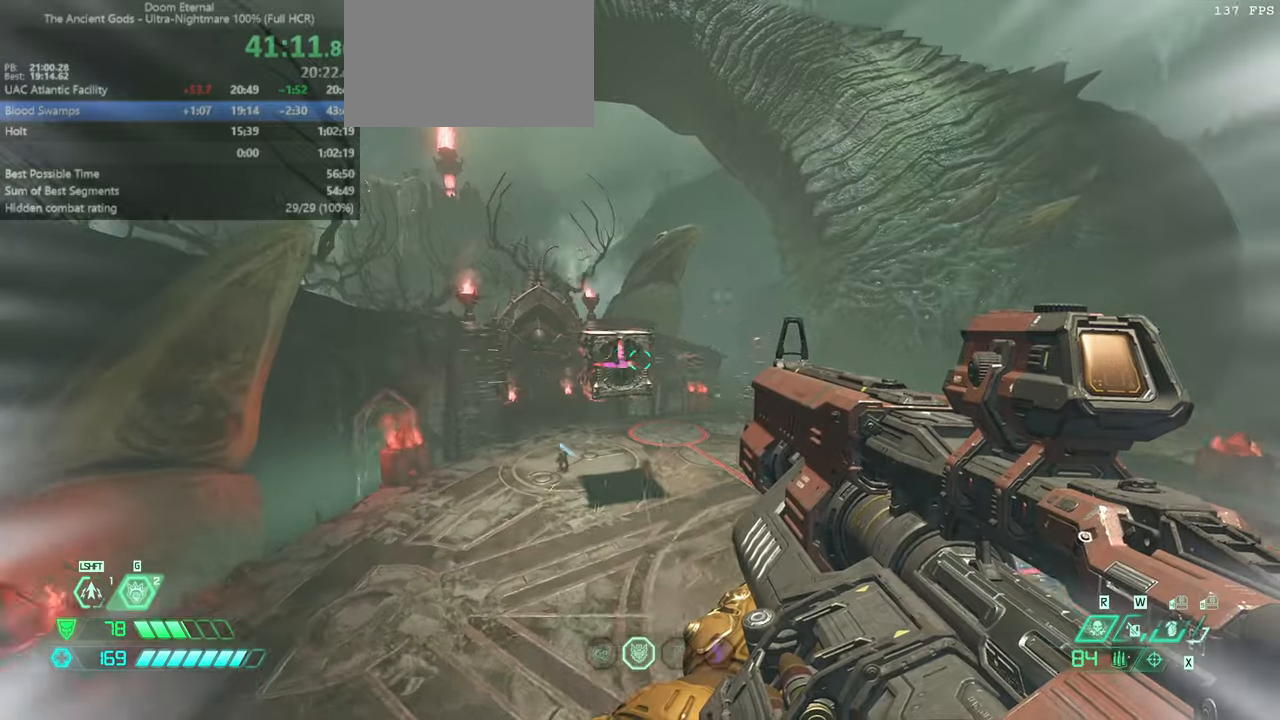
{"keys": ["fw", "l"], "mouse": ["left", "right"], "events": [[33, "dash", "up"], [367, "l", "up"], [400, "mouse_right", "down"], [433, "l", "down"], [433, "mouse_left", "down"]]}
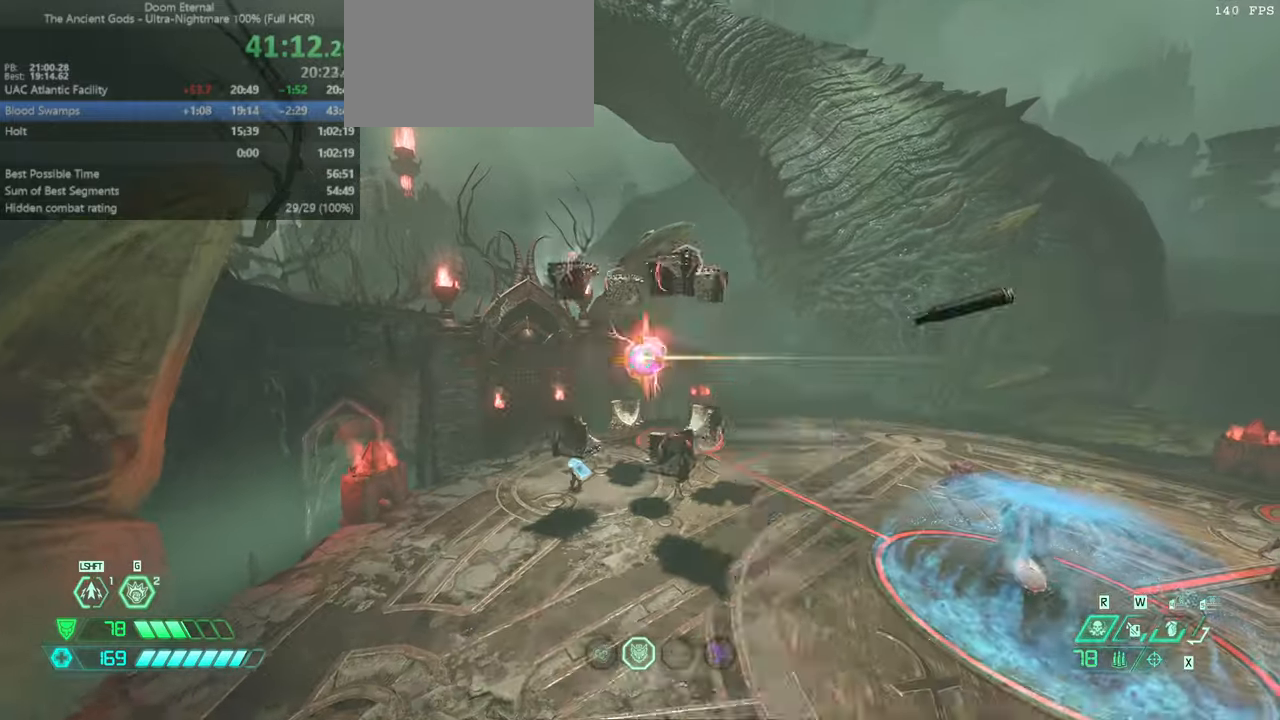
{"keys": ["dash", "fw", "l"], "mouse": ["left"], "events": [[33, "mouse_left", "up"], [33, "mouse_right", "up"], [100, "bl", "down"], [167, "bl", "up"], [400, "mouse_left", "down"], [467, "dash", "down"]]}
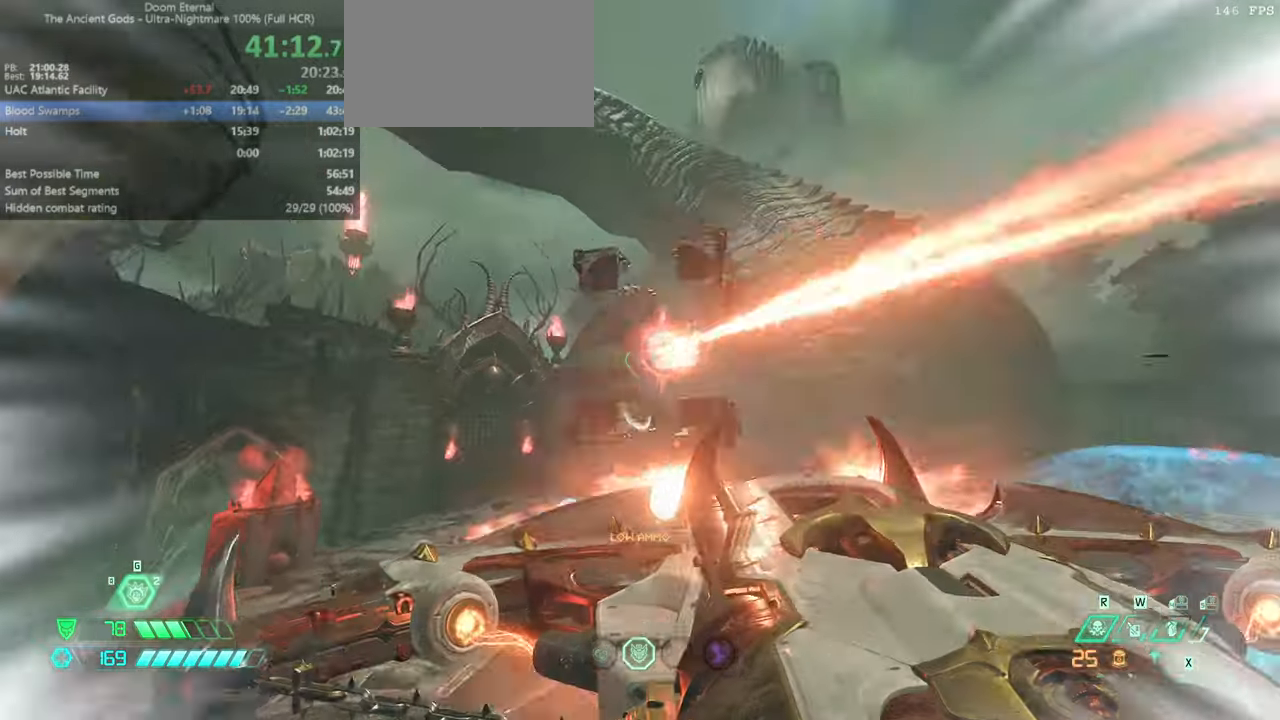
{"keys": ["l"], "mouse": [], "events": [[67, "mouse_left", "up"], [100, "dash", "up"], [200, "ssg", "down"], [300, "ssg", "up"], [367, "fw", "up"]]}
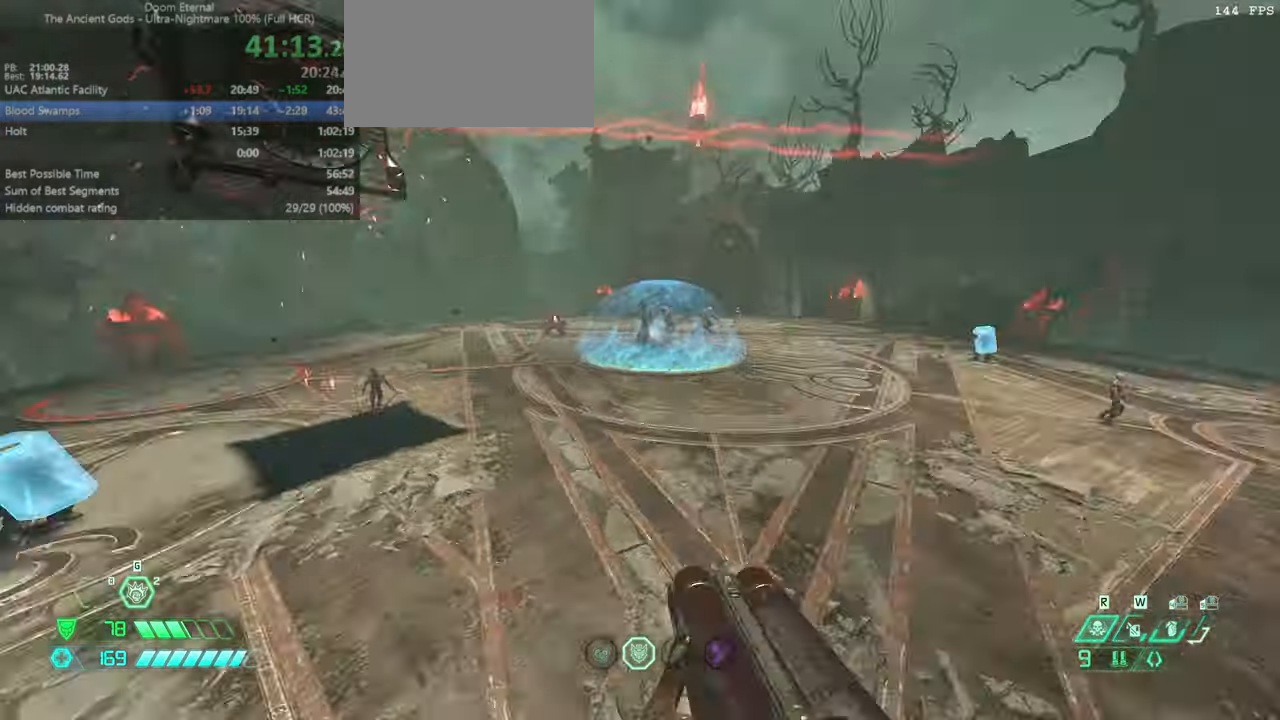
{"keys": ["fw", "r"], "mouse": [], "events": [[67, "r", "down"], [133, "fw", "down"], [133, "l", "up"]]}
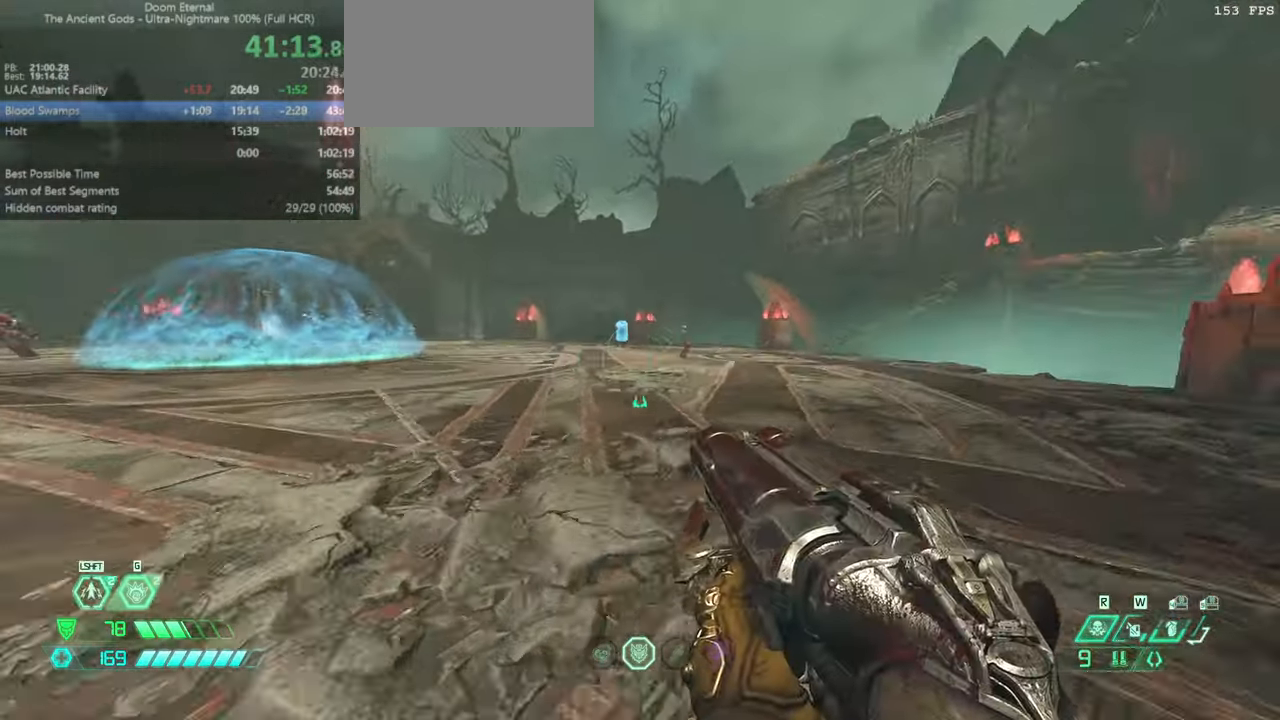
{"keys": ["fw"], "mouse": ["right"], "events": [[33, "jump", "down"], [133, "jump", "up"], [267, "jump", "down"], [367, "jump", "up"], [467, "r", "up"], [500, "mouse_right", "down"]]}
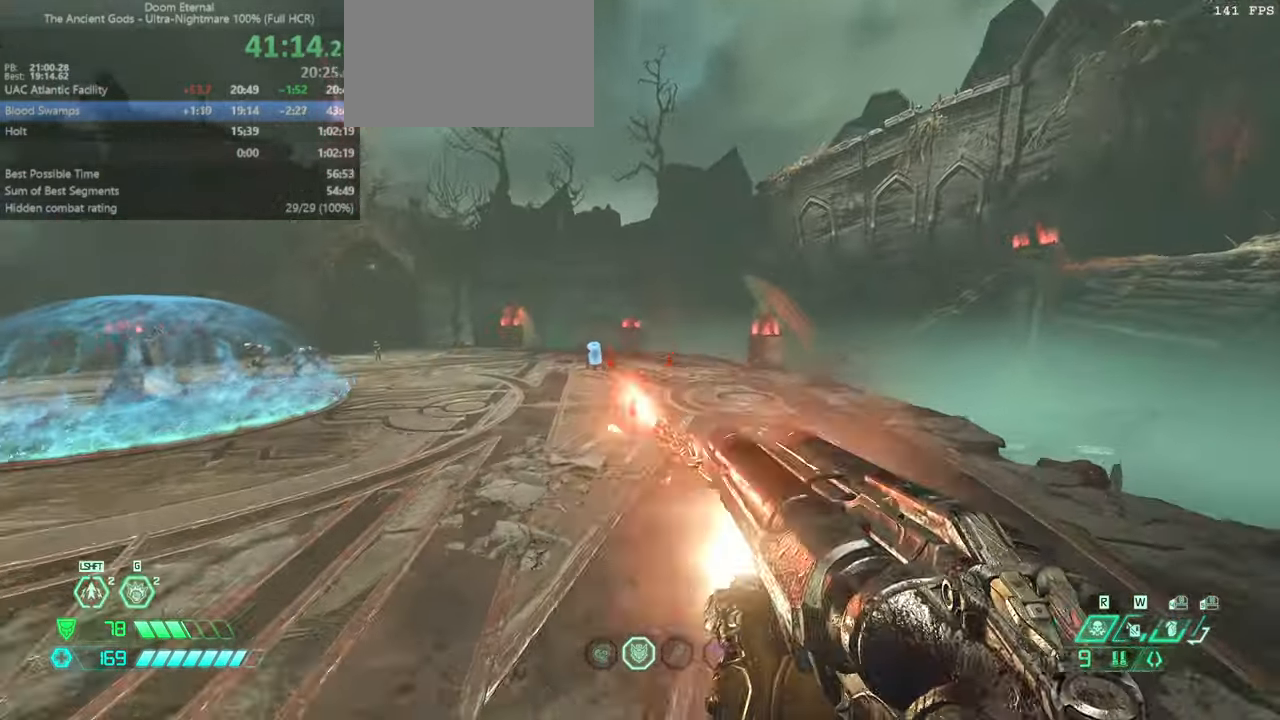
{"keys": ["fw", "r"], "mouse": [], "events": [[167, "mouse_right", "up"], [233, "r", "down"], [333, "jump", "down"], [467, "jump", "up"]]}
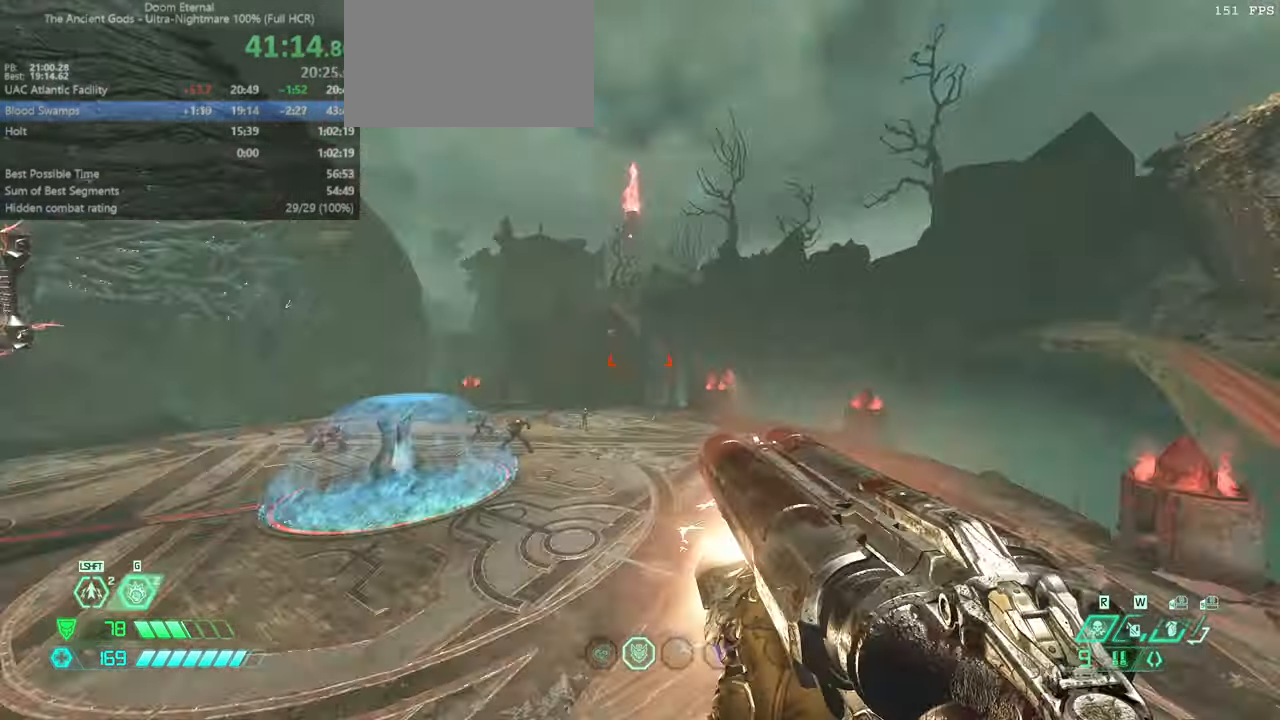
{"keys": ["fw", "r"], "mouse": [], "events": [[67, "hc", "down"], [167, "hc", "up"]]}
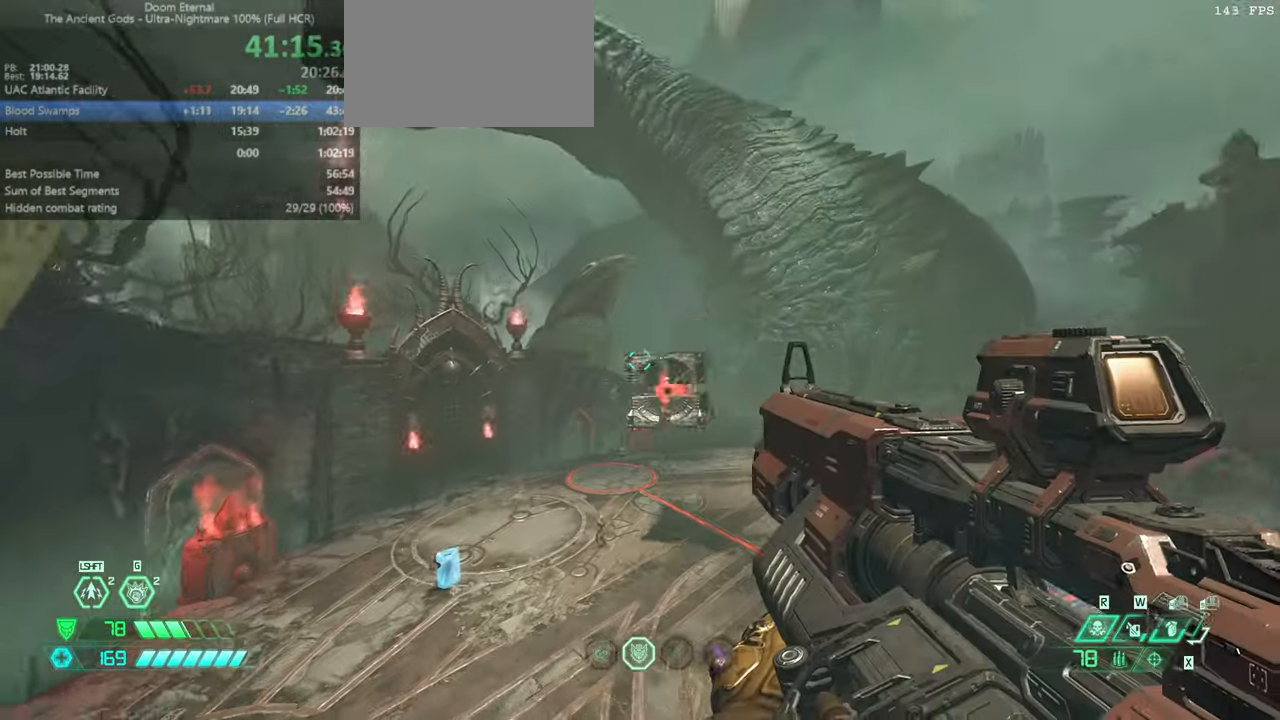
{"keys": ["l"], "mouse": [], "events": [[167, "l", "down"], [233, "r", "up"], [333, "fw", "up"], [367, "jump", "down"], [500, "jump", "up"]]}
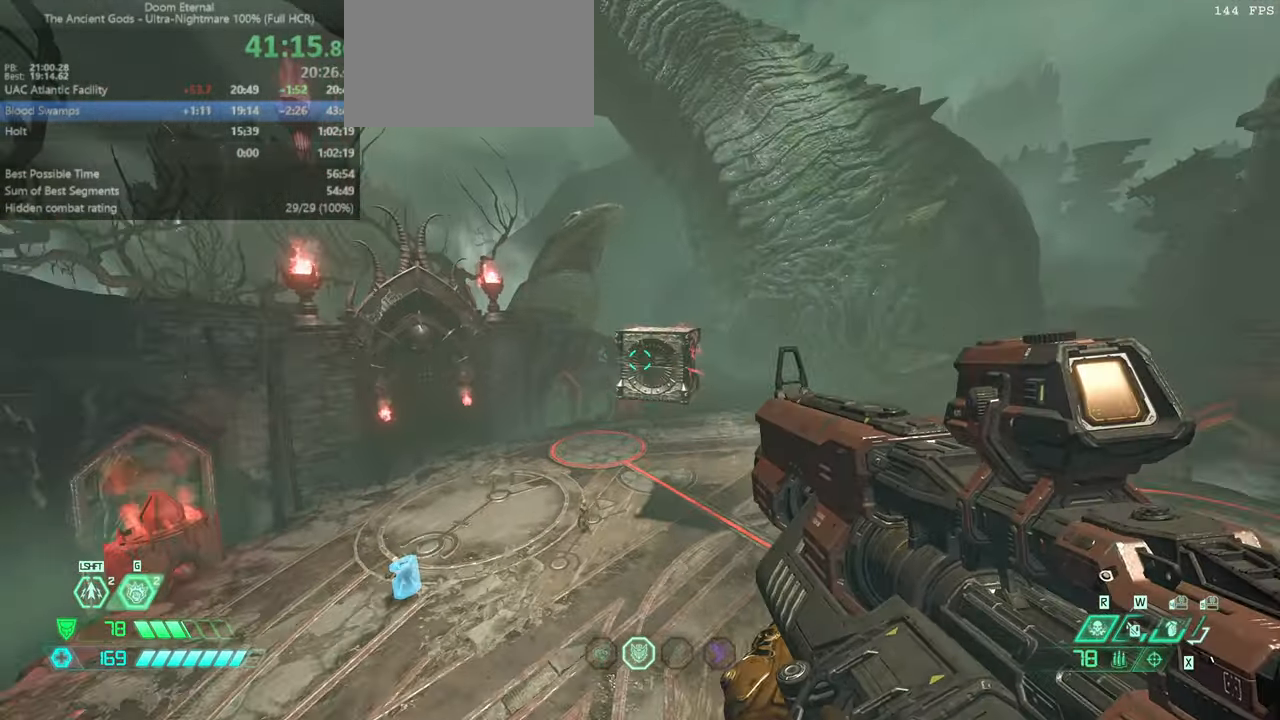
{"keys": ["fw"], "mouse": [], "events": [[67, "fw", "down"], [133, "l", "up"]]}
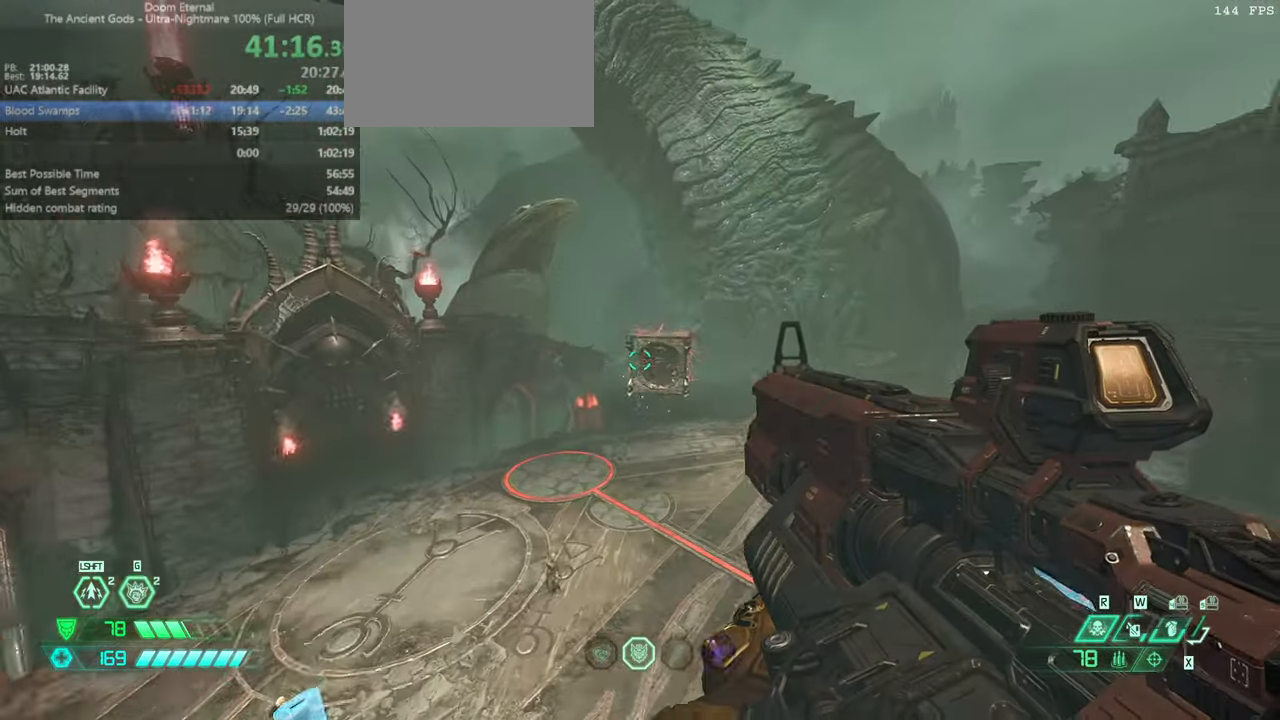
{"keys": ["fw", "l"], "mouse": [], "events": [[367, "l", "down"]]}
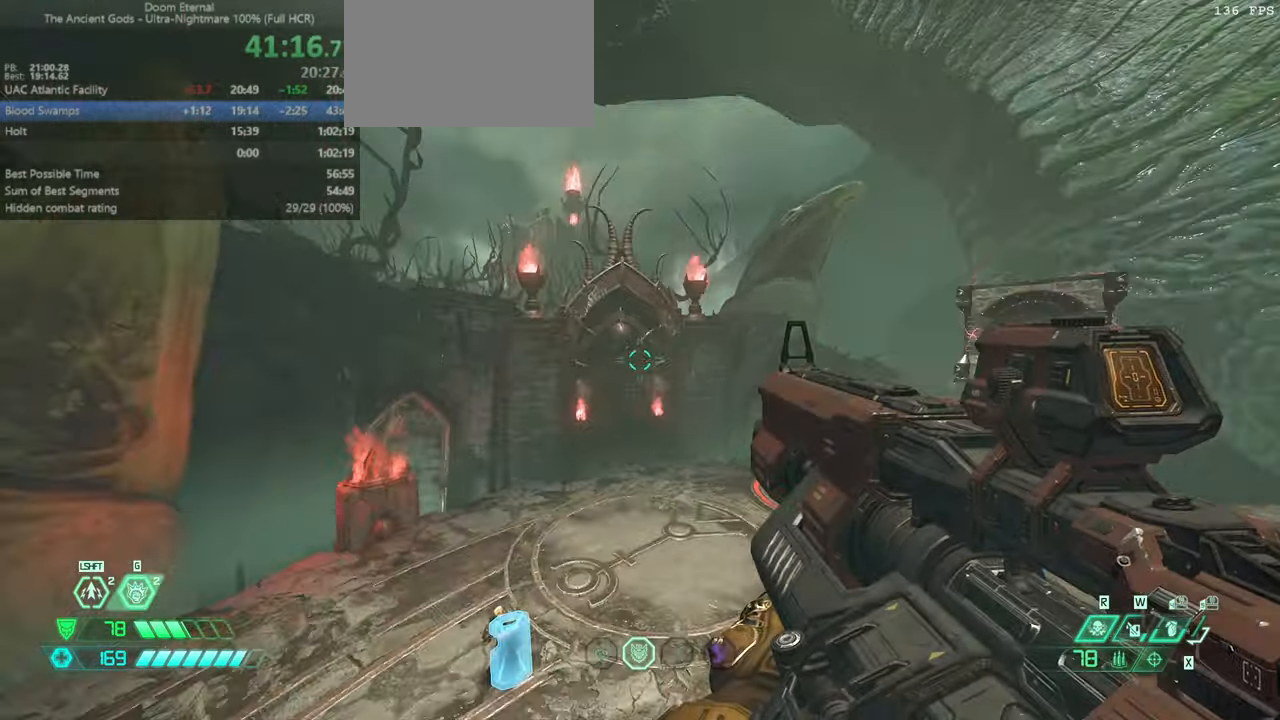
{"keys": ["fw", "l"], "mouse": [], "events": [[33, "dash", "down"], [166, "dash", "up"]]}
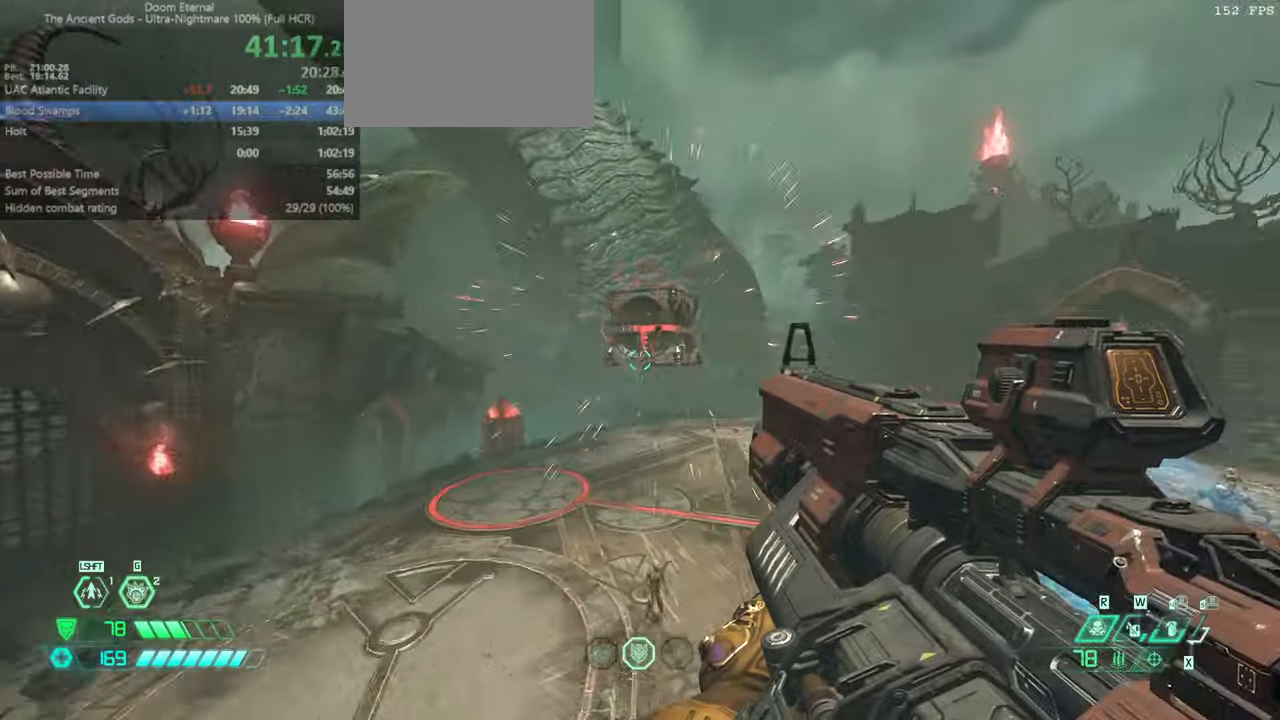
{"keys": ["fw", "l"], "mouse": [], "events": [[100, "dash", "down"], [233, "dash", "up"]]}
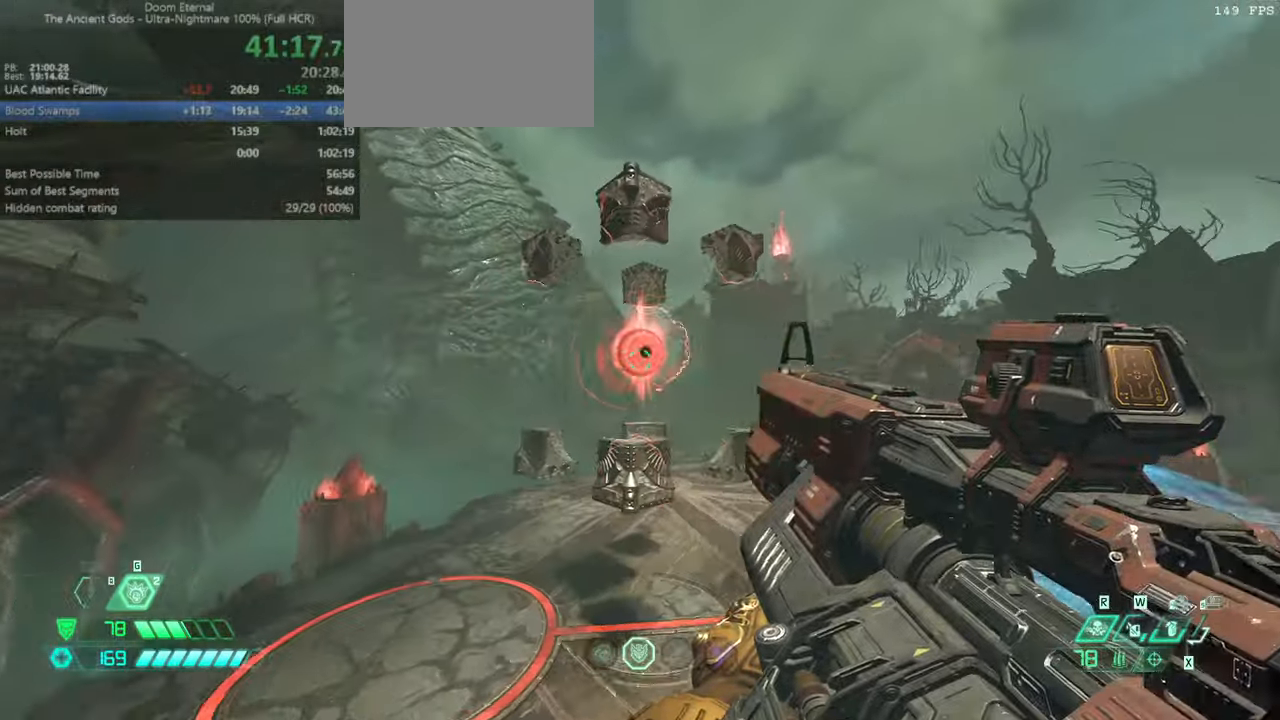
{"keys": ["fw", "l"], "mouse": [], "events": [[33, "mouse_left", "down"], [33, "mouse_right", "down"], [166, "mouse_left", "up"], [166, "mouse_right", "up"], [200, "dash", "down"], [366, "dash", "up"]]}
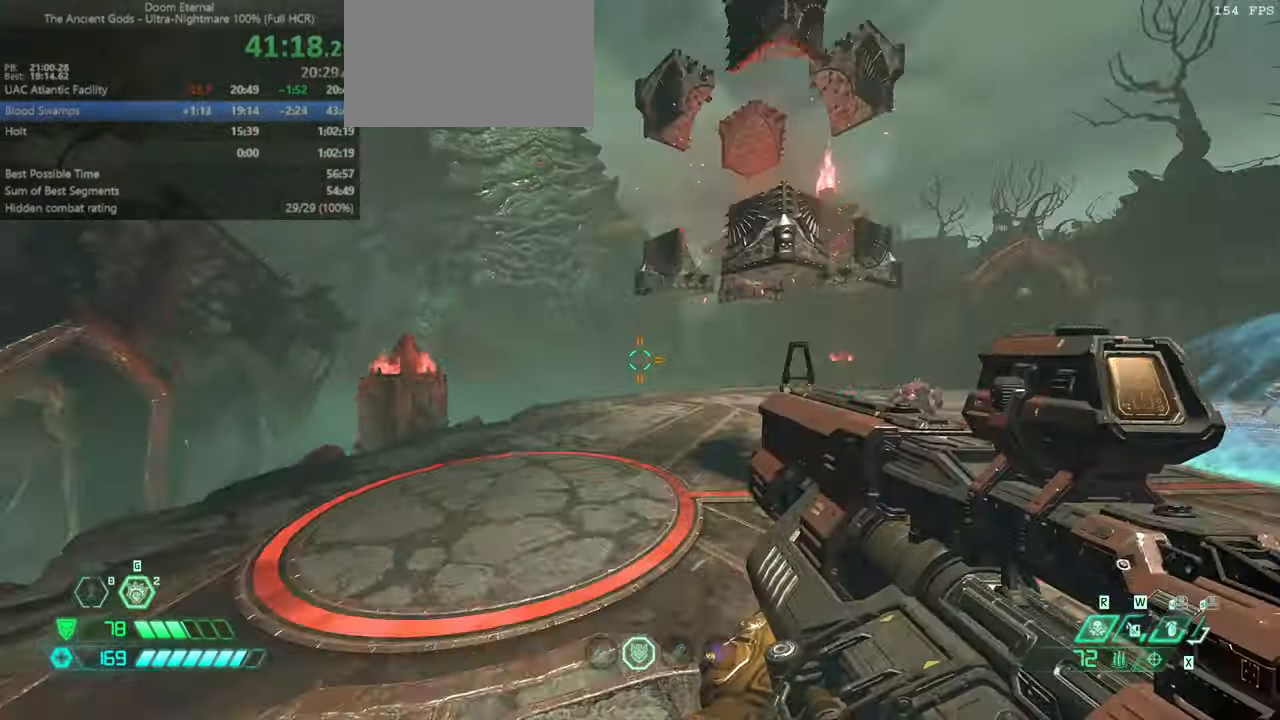
{"keys": ["fw", "jump", "l"], "mouse": [], "events": [[233, "jump", "down"], [333, "jump", "up"], [466, "jump", "down"]]}
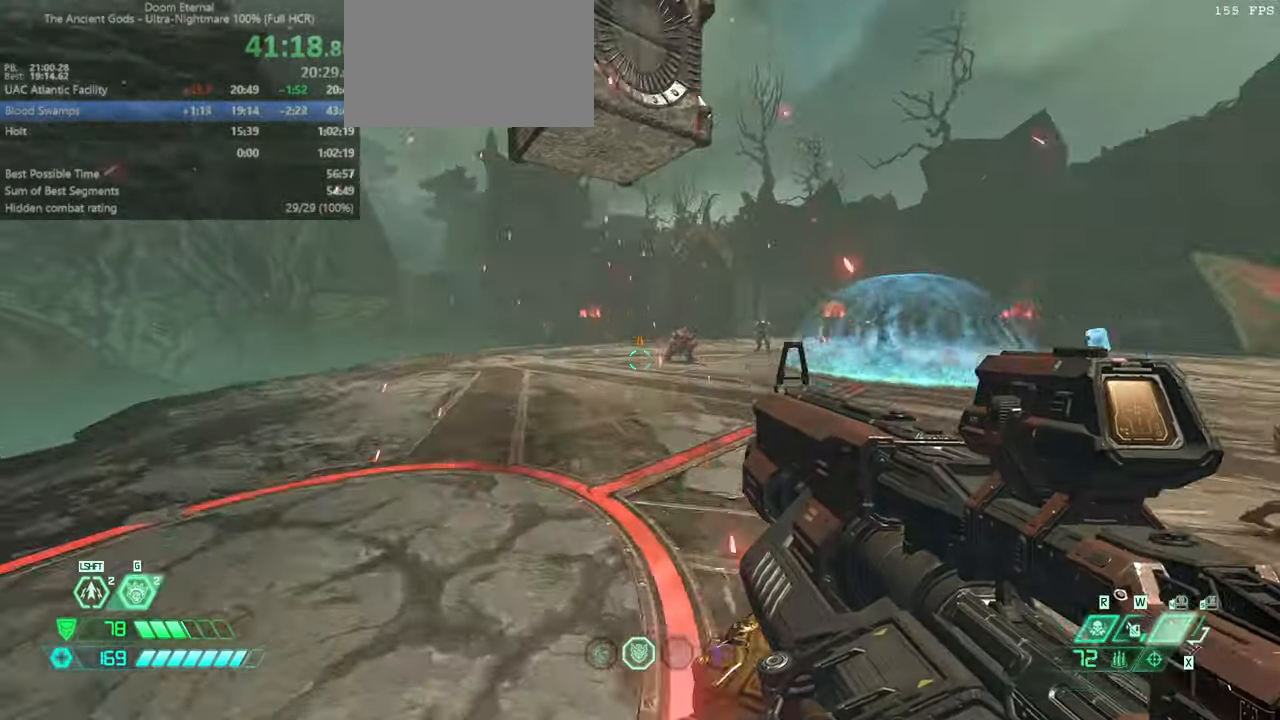
{"keys": ["dash", "fw", "l"], "mouse": [], "events": [[100, "fw", "up"], [100, "jump", "up"], [333, "fw", "down"], [466, "dash", "down"]]}
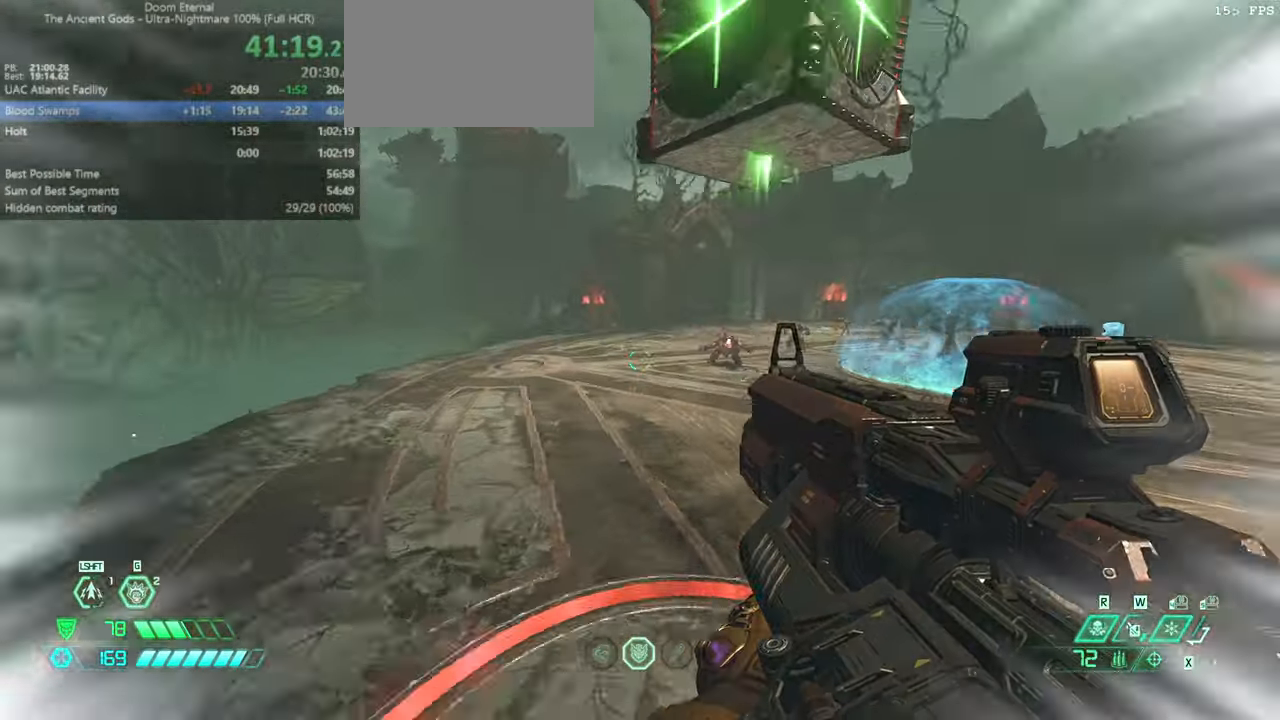
{"keys": ["l"], "mouse": [], "events": [[133, "dash", "up"], [400, "fw", "up"]]}
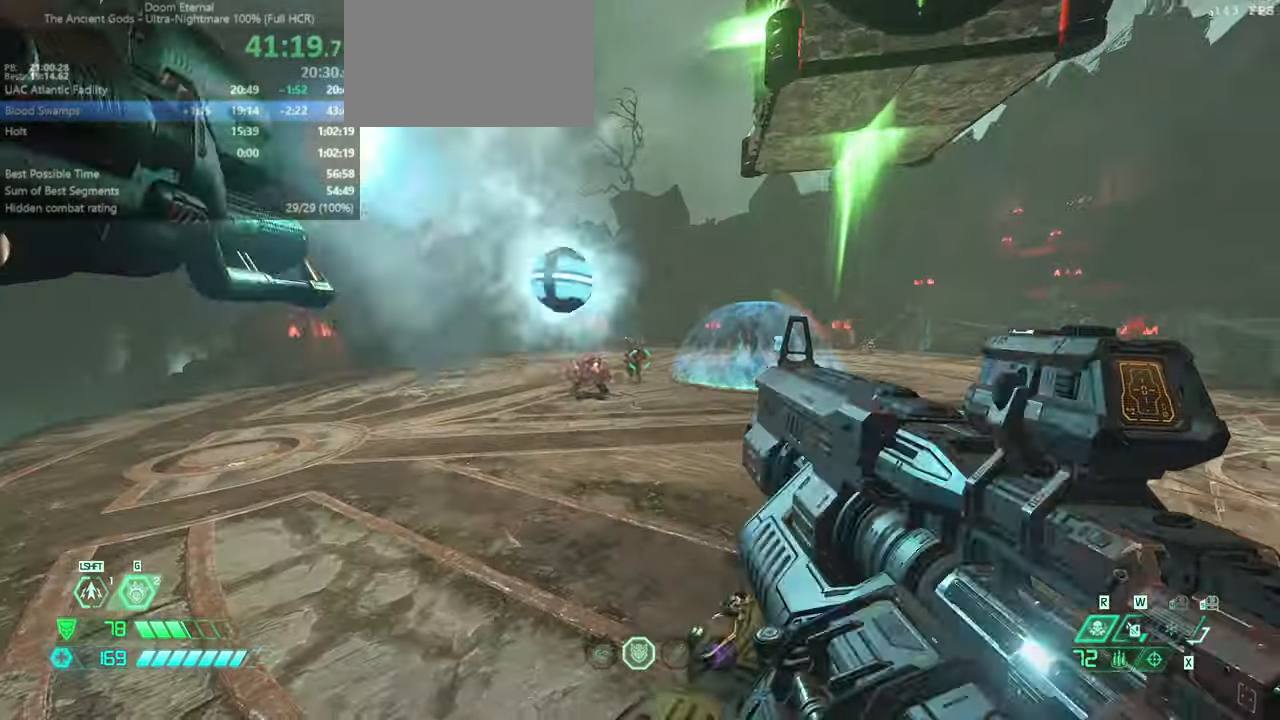
{"keys": ["fw"], "mouse": [], "events": [[133, "fw", "down"], [333, "l", "up"], [466, "ssg", "down"], [500, "ssg", "up"]]}
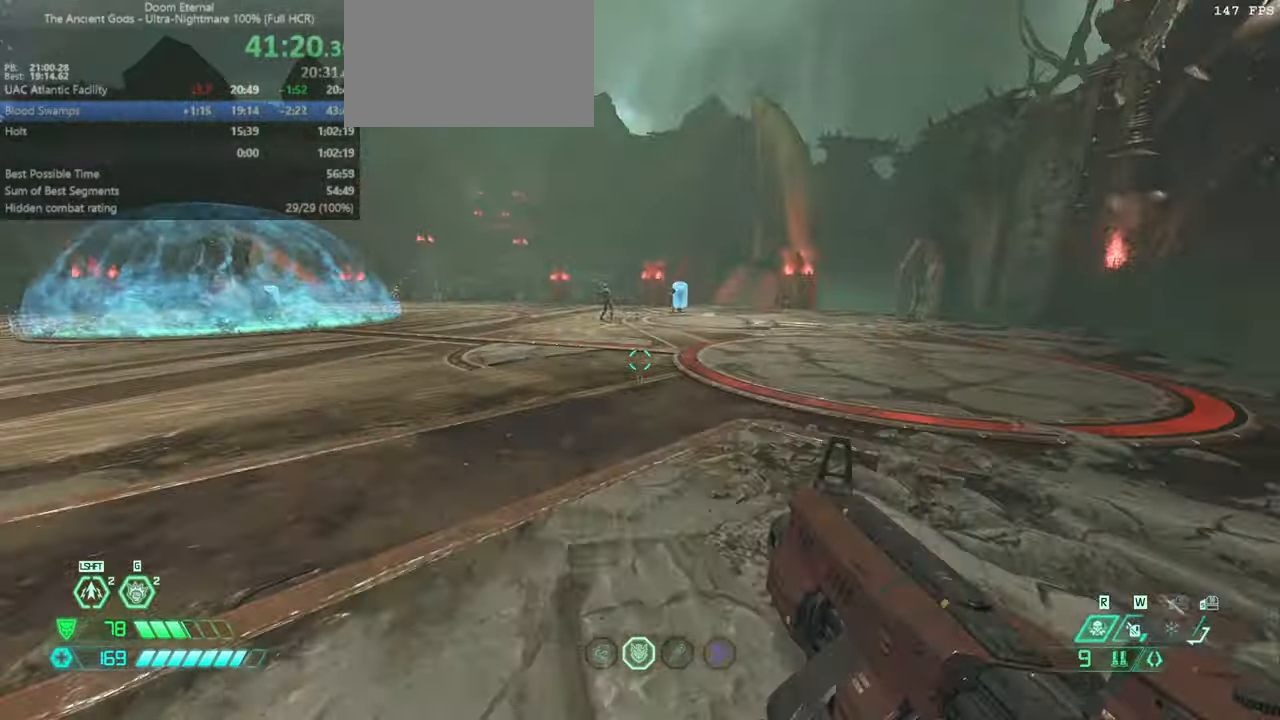
{"keys": ["fw", "r"], "mouse": [], "events": [[166, "r", "down"], [233, "fw", "up"], [366, "fw", "down"]]}
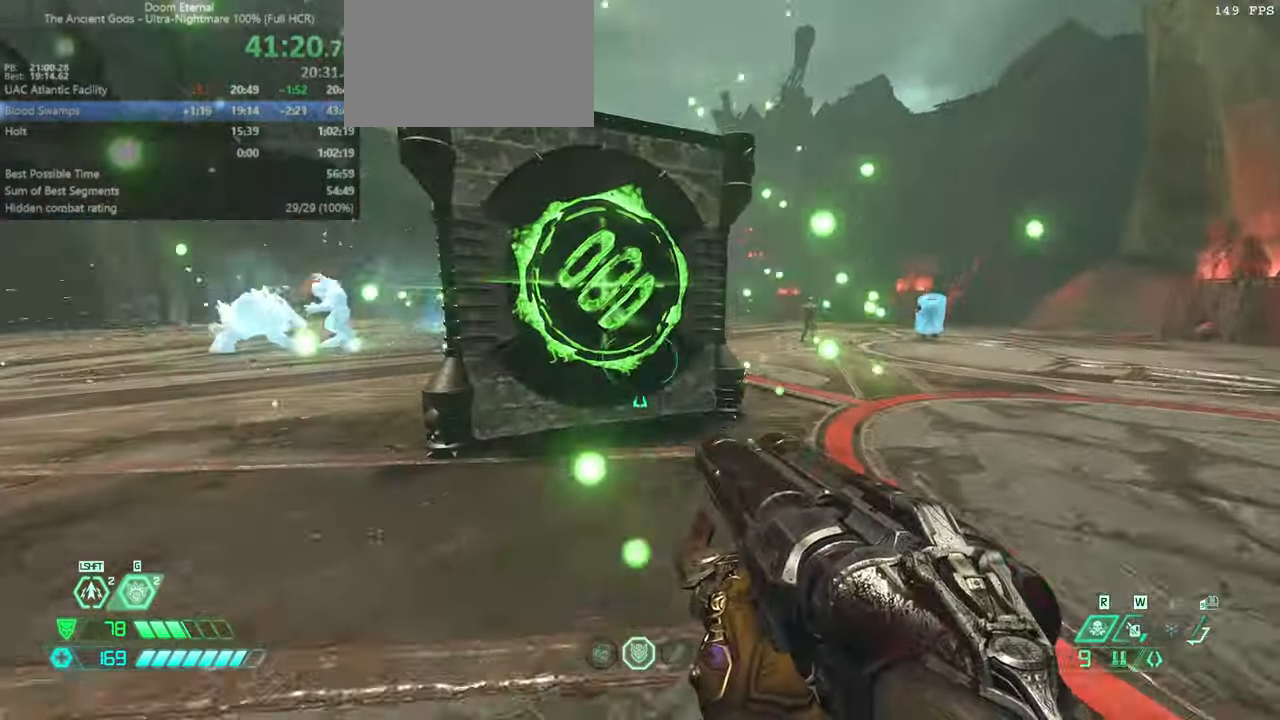
{"keys": ["fw"], "mouse": [], "events": [[33, "r", "up"], [200, "mel", "down"], [300, "mel", "up"]]}
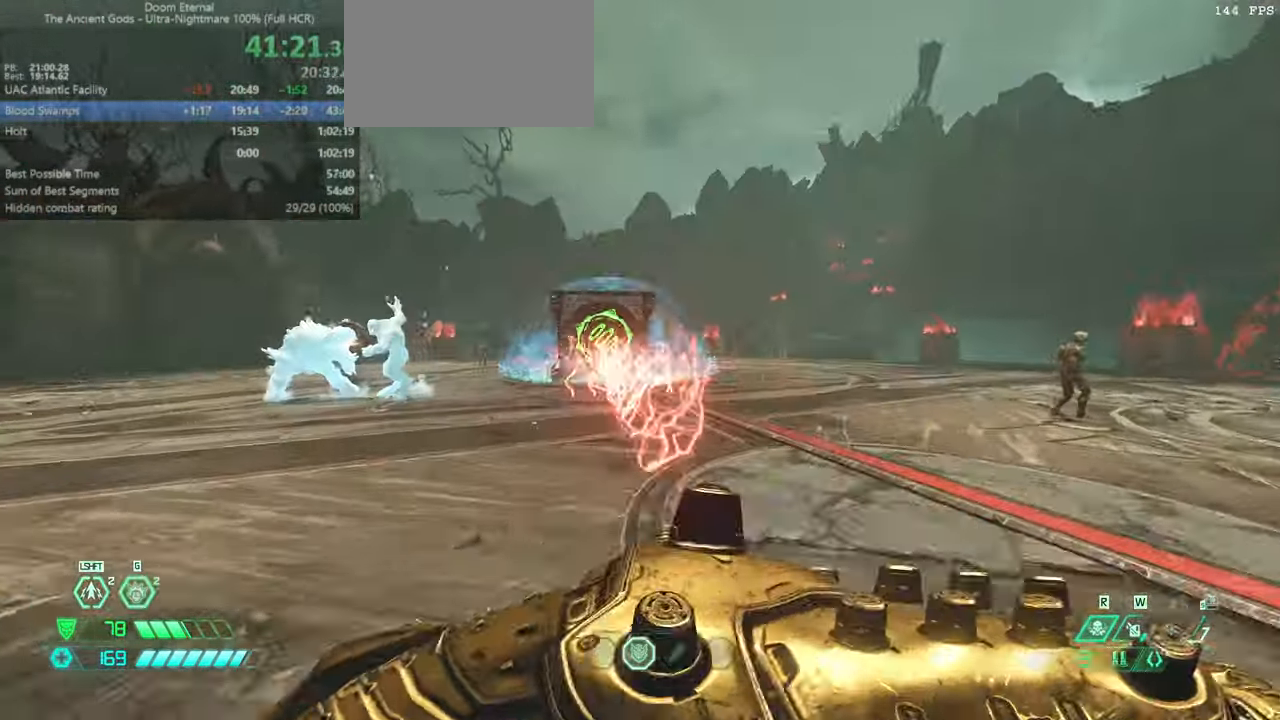
{"keys": ["fw"], "mouse": [], "events": [[100, "l", "down"], [333, "l", "up"], [400, "dash", "down"], [500, "dash", "up"]]}
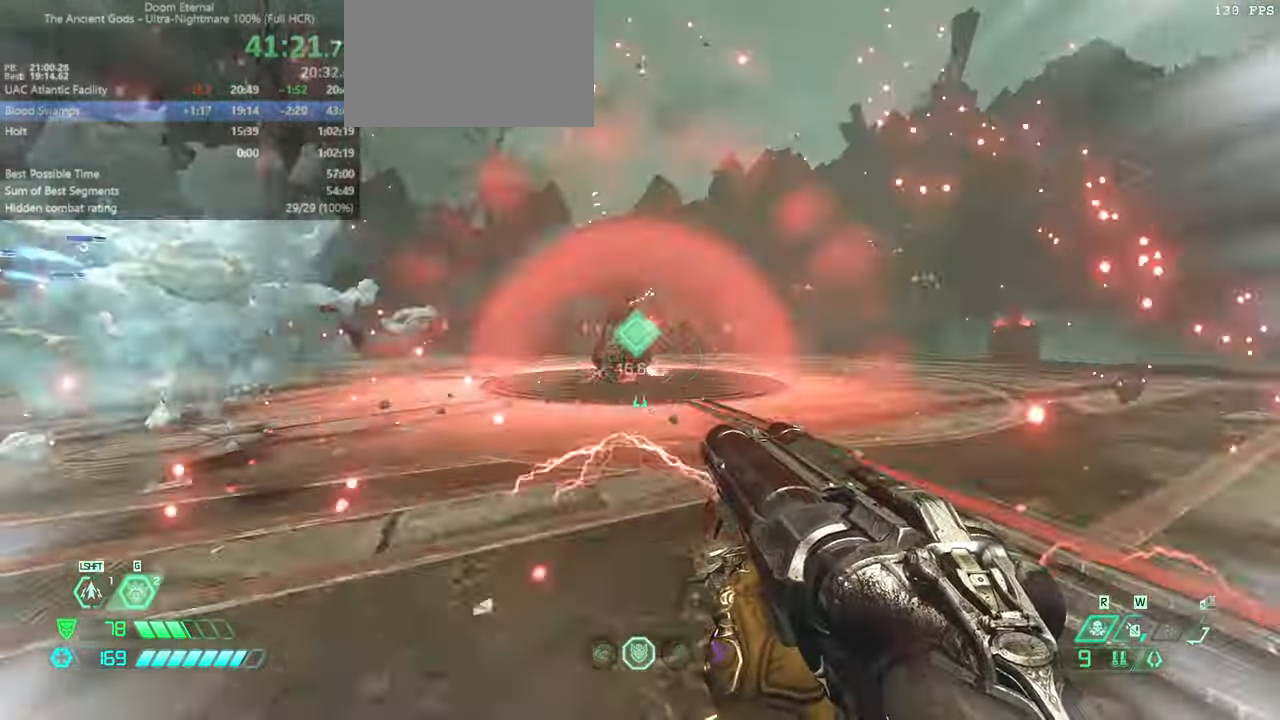
{"keys": ["fw"], "mouse": [], "events": [[166, "dash", "down"], [300, "dash", "up"]]}
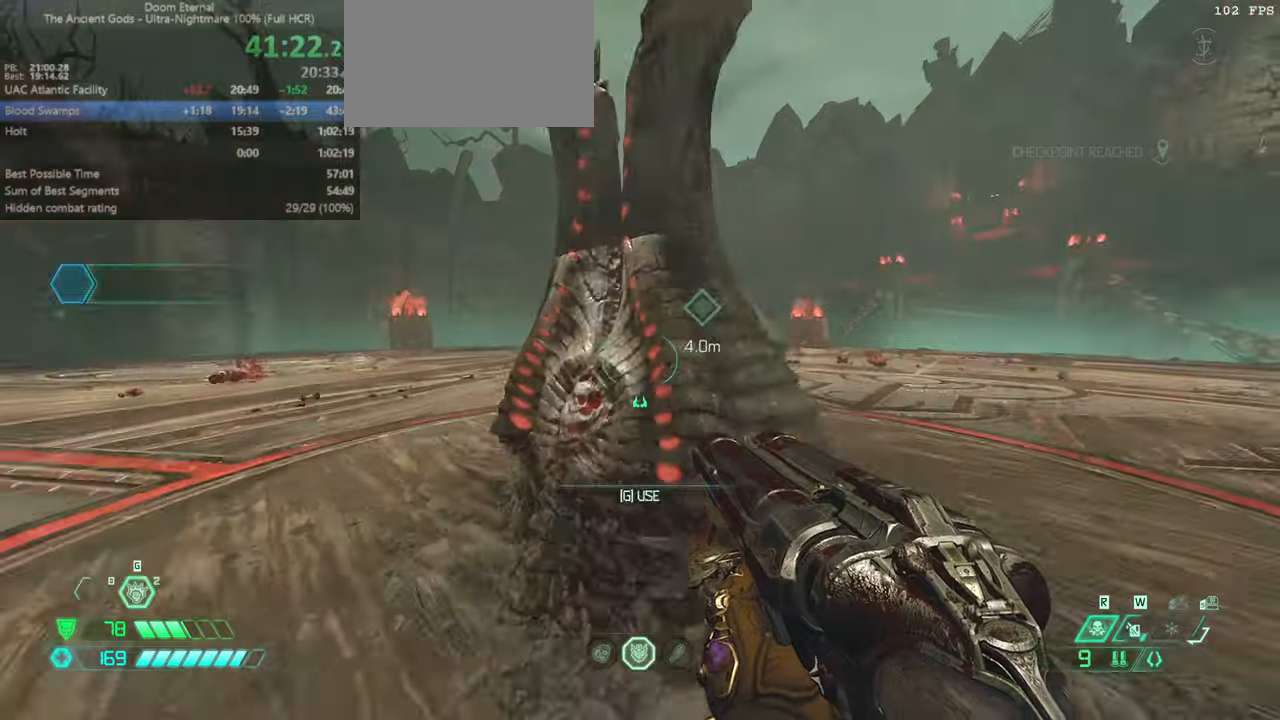
{"keys": ["fb"], "mouse": [], "events": [[67, "mel", "down"], [134, "fw", "up"], [167, "mel", "up"], [400, "fb", "down"]]}
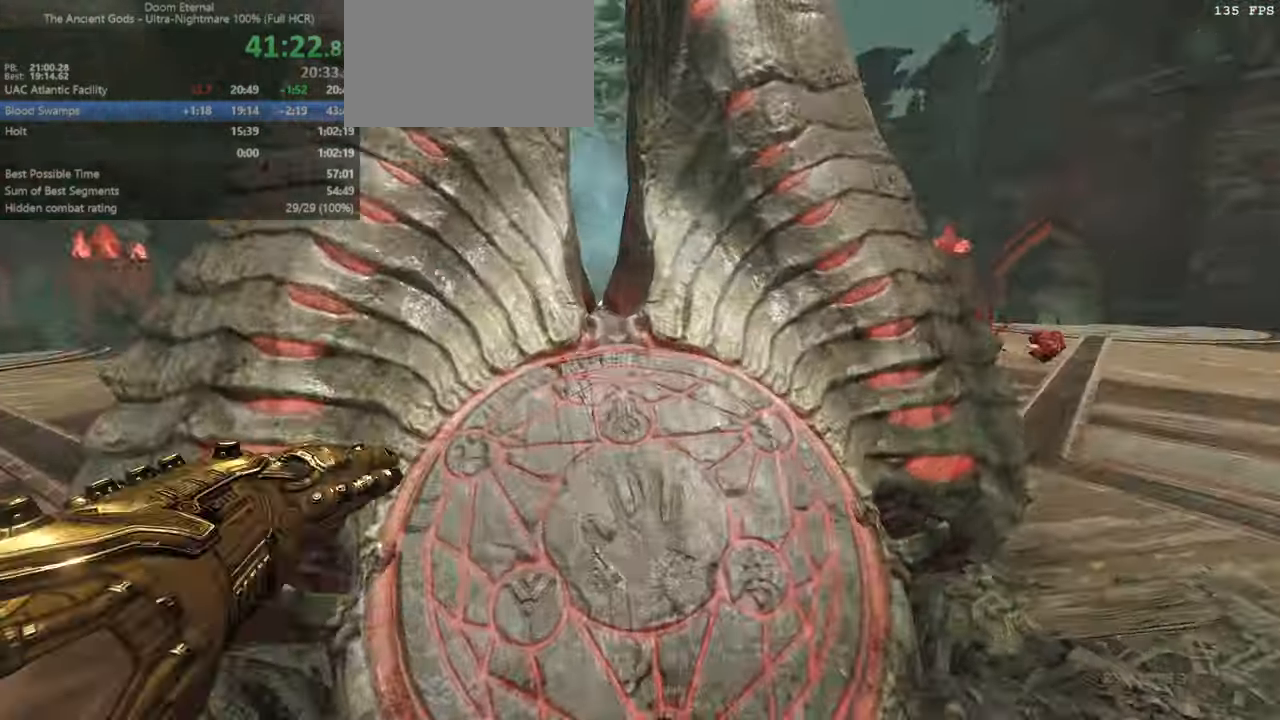
{"keys": ["fb"], "mouse": [], "events": []}
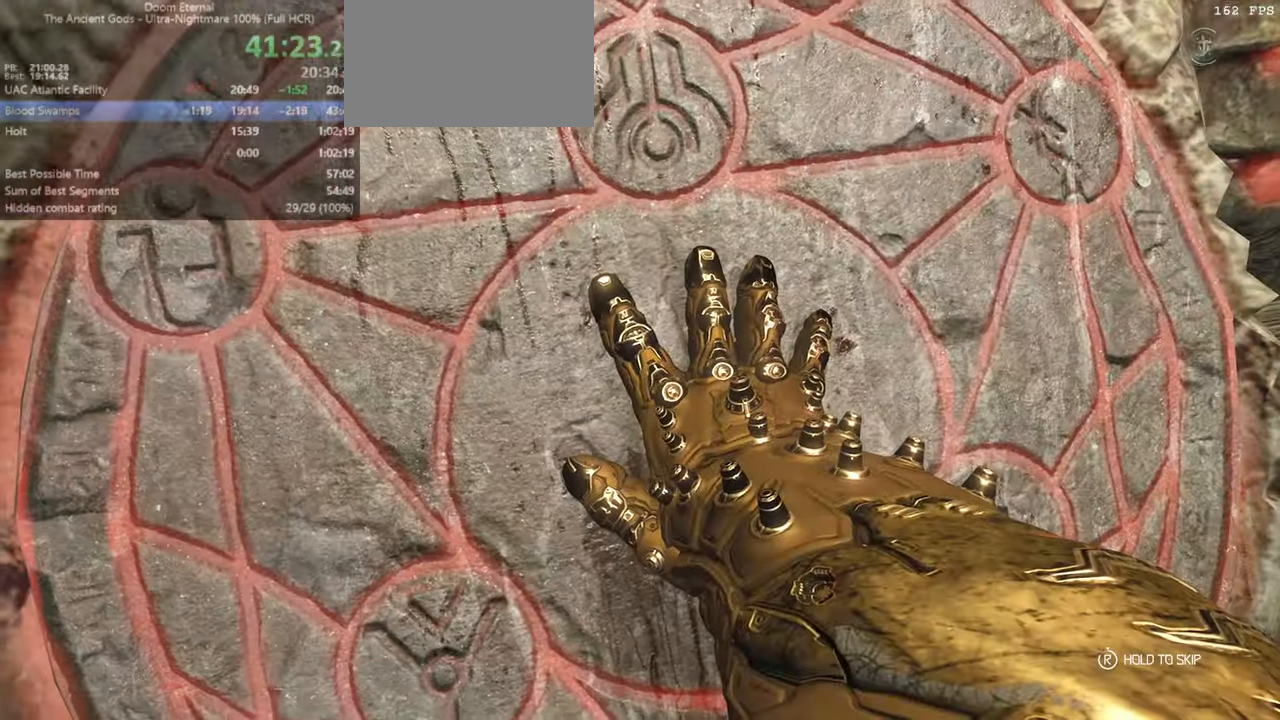
{"keys": [], "mouse": [], "events": [[234, "fb", "up"]]}
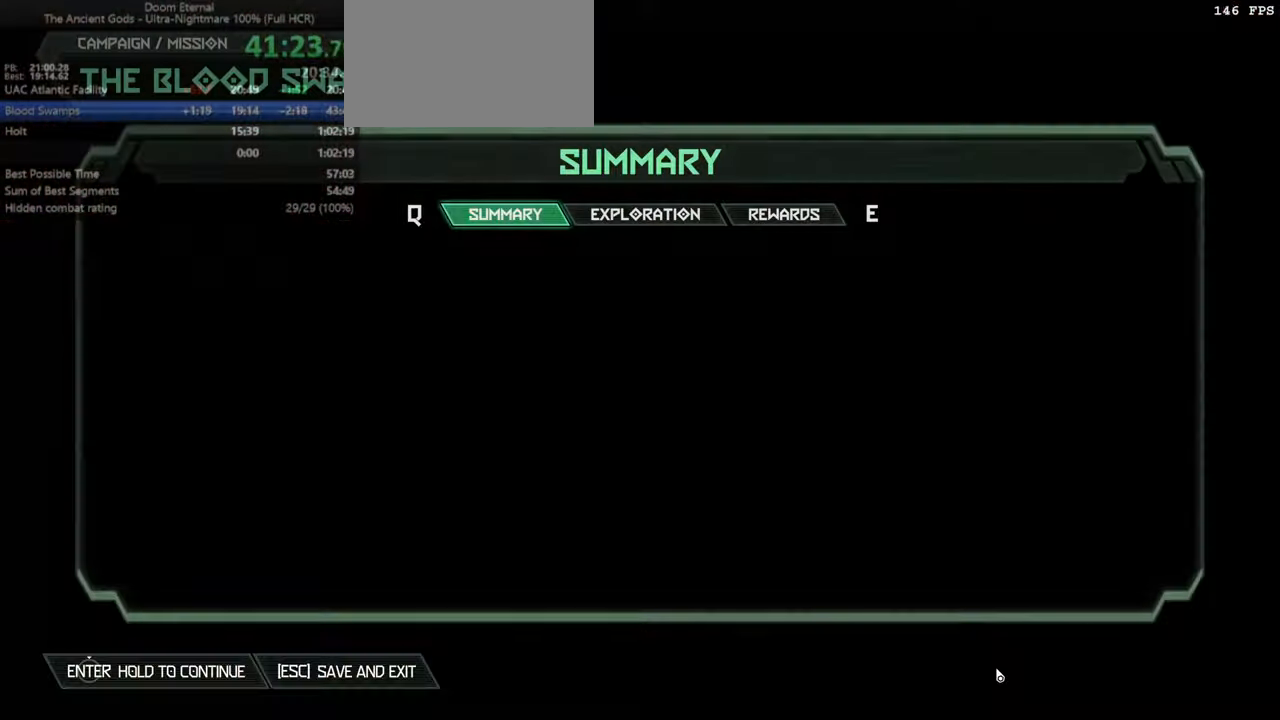
{"keys": ["jump"], "mouse": [], "events": [[167, "fw", "down"], [267, "cg", "down"], [267, "fw", "up"], [367, "cg", "up"], [367, "jump", "down"]]}
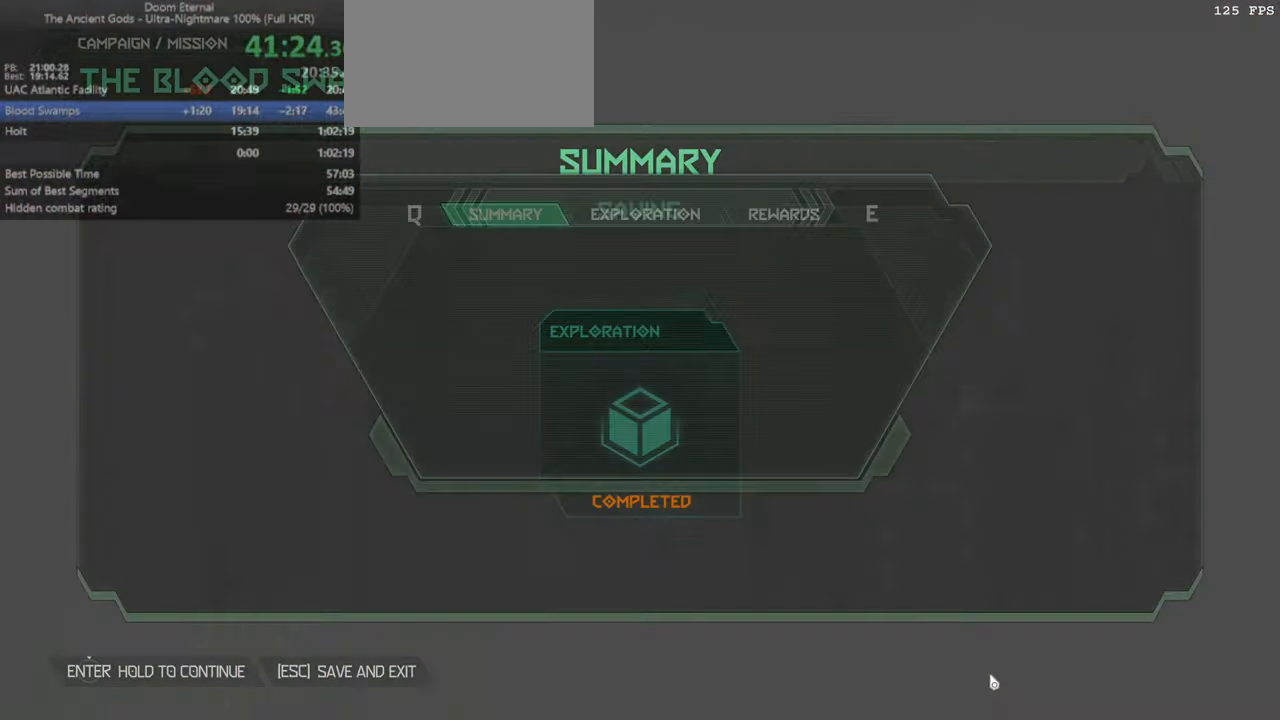
{"keys": ["jump"], "mouse": [], "events": []}
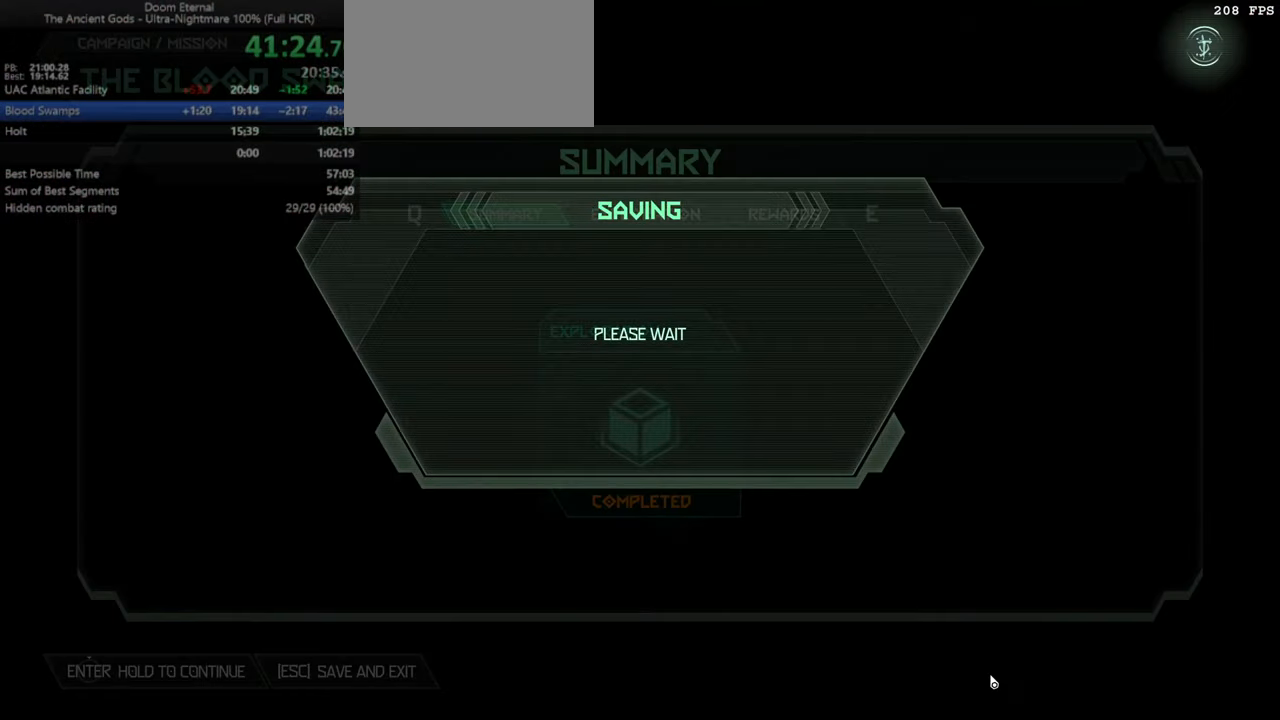
{"keys": [], "mouse": [], "events": [[167, "jump", "up"]]}